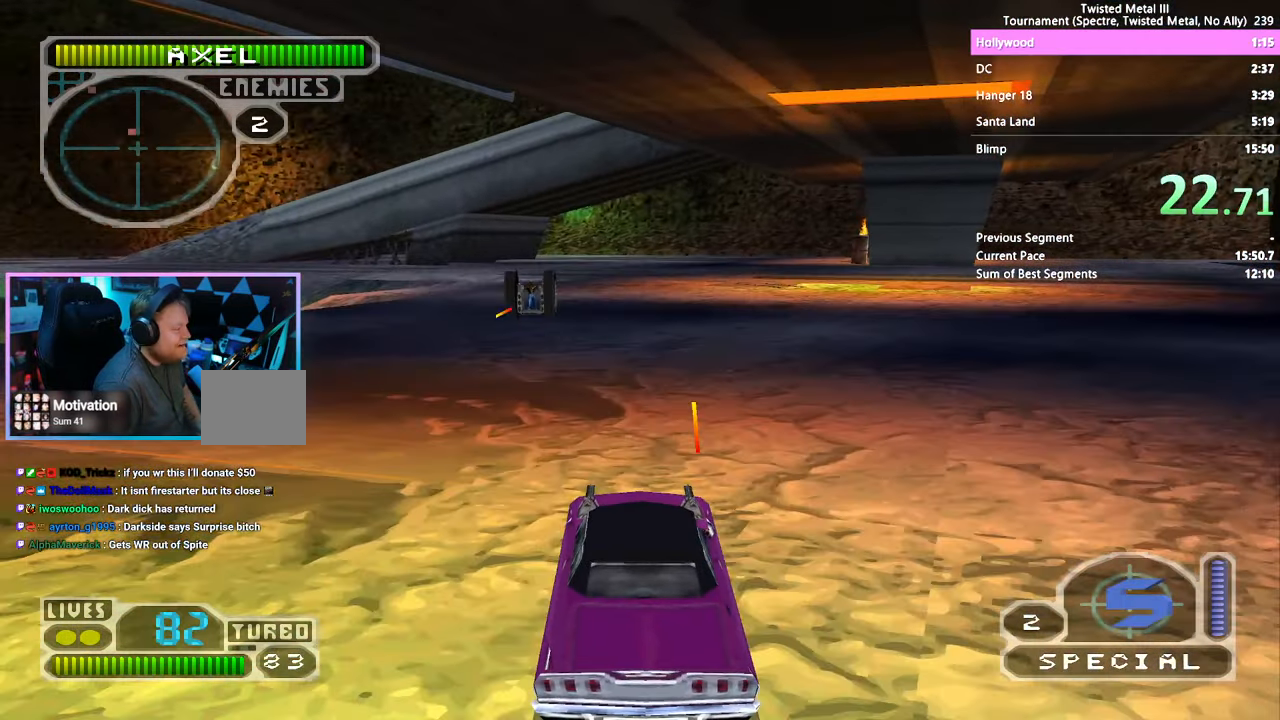
Gameplay with a controller (PlayStation layout); each line is a JSON object with the inputs held at the frame after it (dt_ms = milliseconds from this image to that frame). "events" lists button and stick changes between this image and that frame as [ms after this image, input, new state], when the widget could be followed in between. Not read: CROSS DPAD_LEFT DPAD_RIGHT L3 R3.
{"dt_ms": 500, "buttons": ["R2"], "left_stick": "center", "right_stick": "center", "events": [[384, "L2", "down"], [500, "L2", "up"]]}
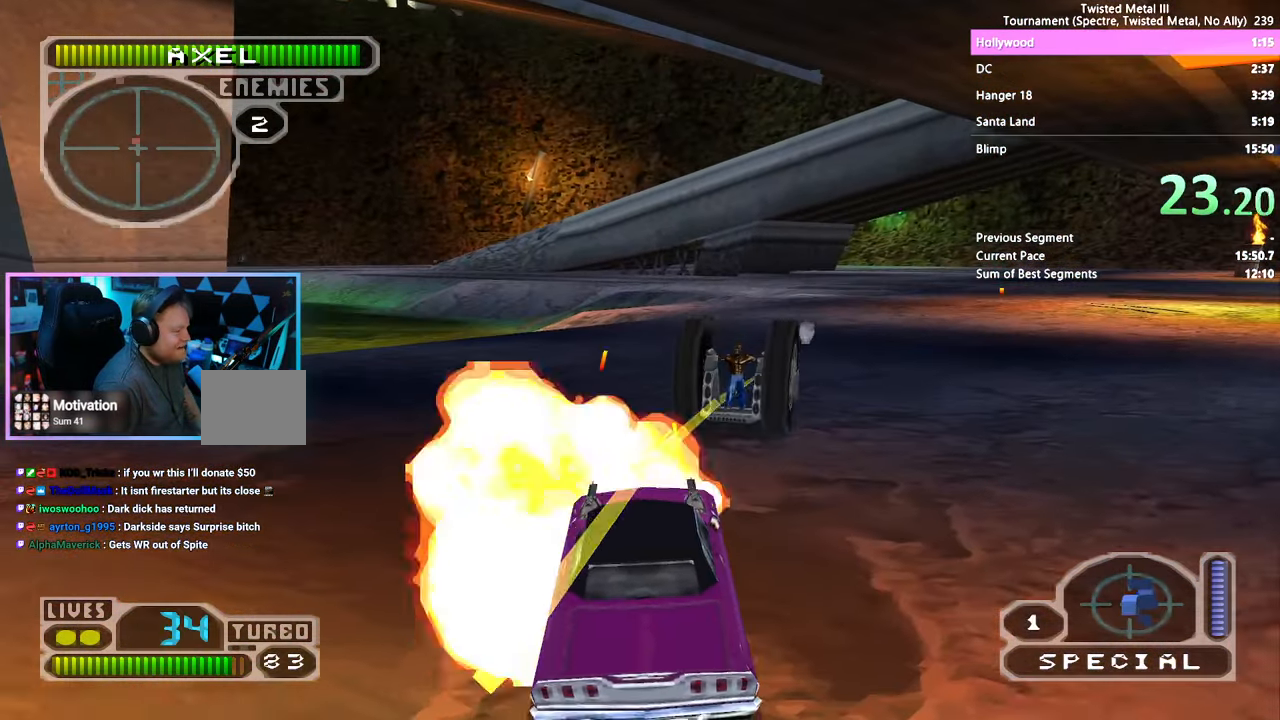
{"dt_ms": 500, "buttons": ["R2", "DPAD_DOWN"], "left_stick": "center", "right_stick": "center"}
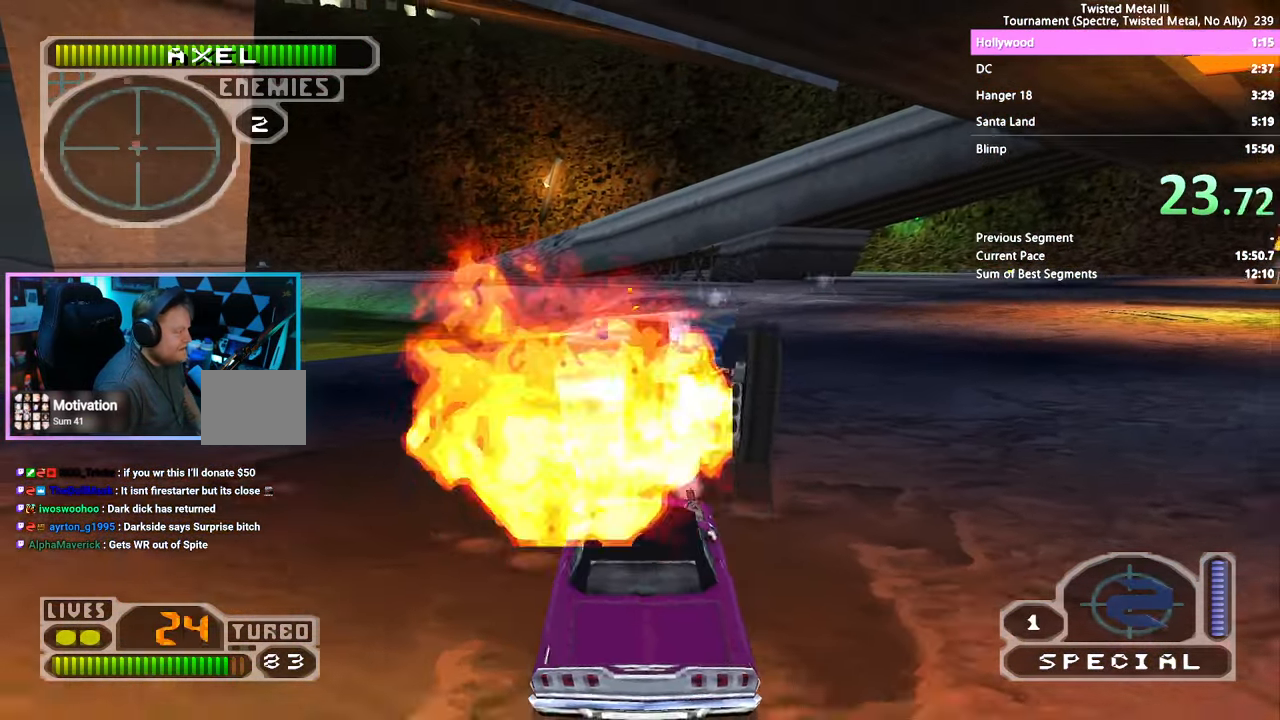
{"dt_ms": 500, "buttons": ["SQUARE", "R2"], "left_stick": "center", "right_stick": "center", "events": [[134, "DPAD_DOWN", "up"], [150, "SQUARE", "down"]]}
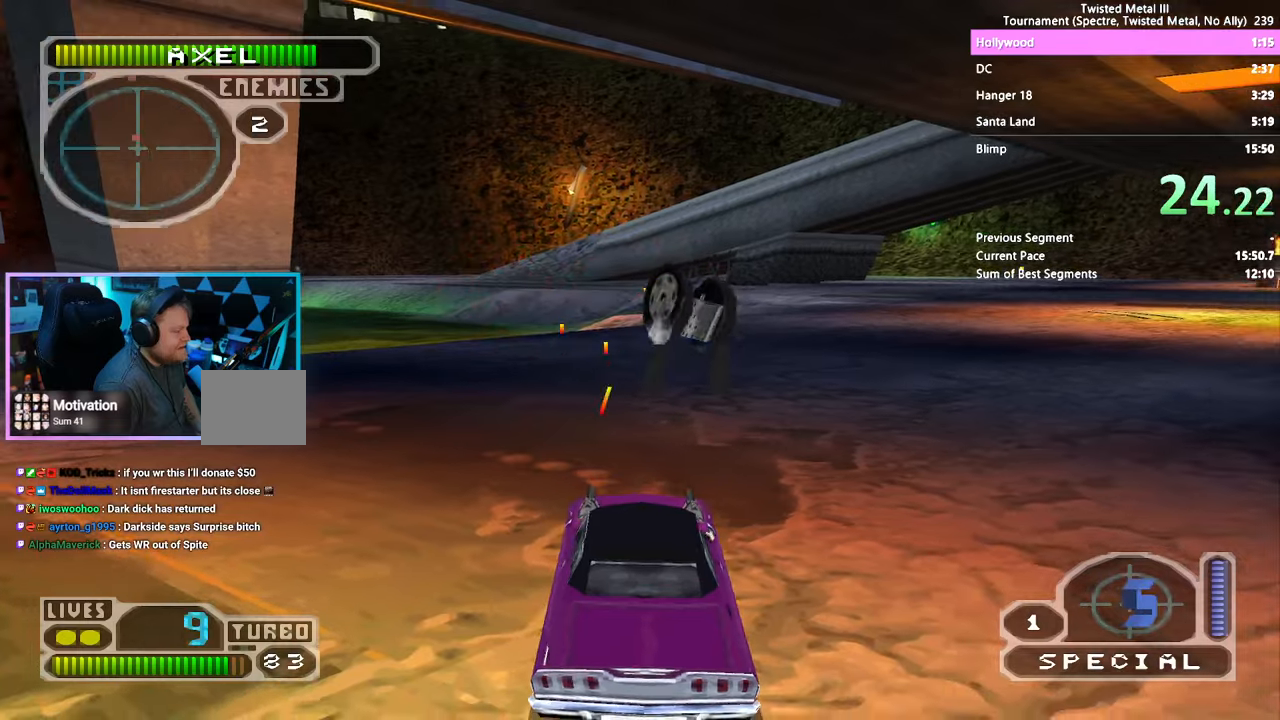
{"dt_ms": 500, "buttons": ["SQUARE", "R2"], "left_stick": "center", "right_stick": "center", "events": [[33, "DPAD_UP", "down"], [116, "DPAD_UP", "up"]]}
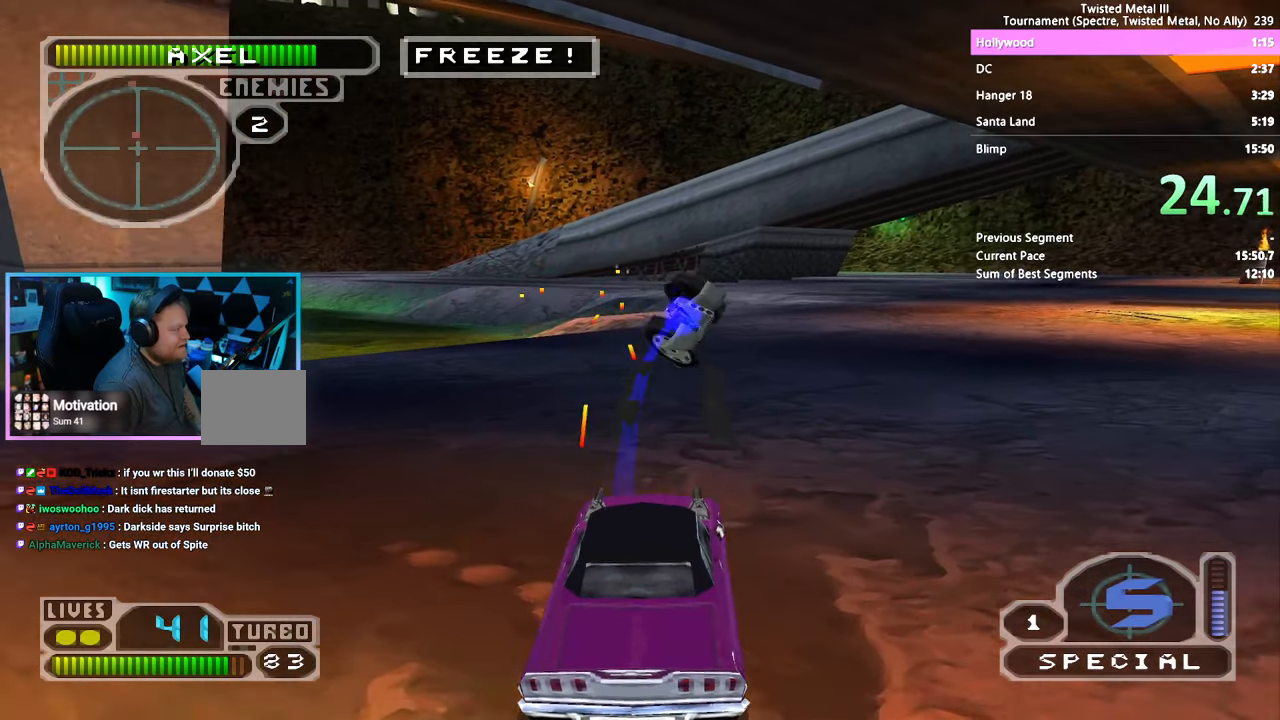
{"dt_ms": 500, "buttons": ["SQUARE", "R2"], "left_stick": "center", "right_stick": "center", "events": []}
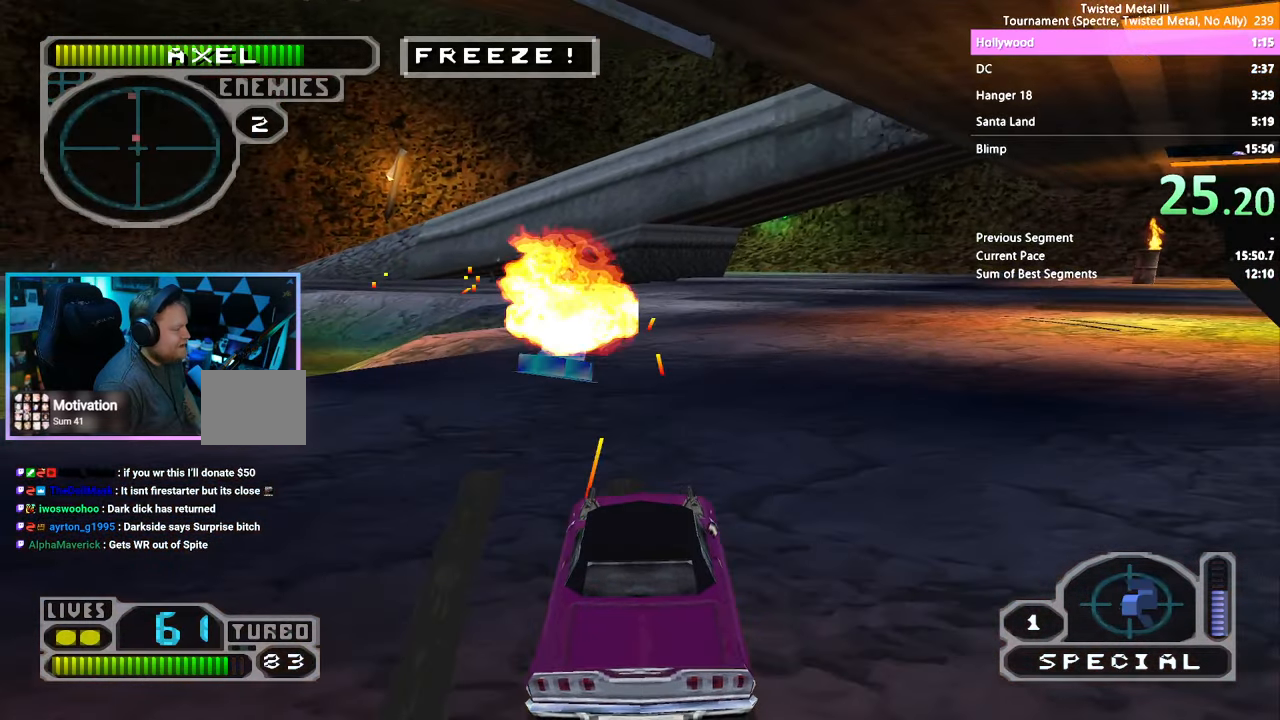
{"dt_ms": 500, "buttons": ["R2"], "left_stick": "center", "right_stick": "center", "events": [[100, "SQUARE", "up"]]}
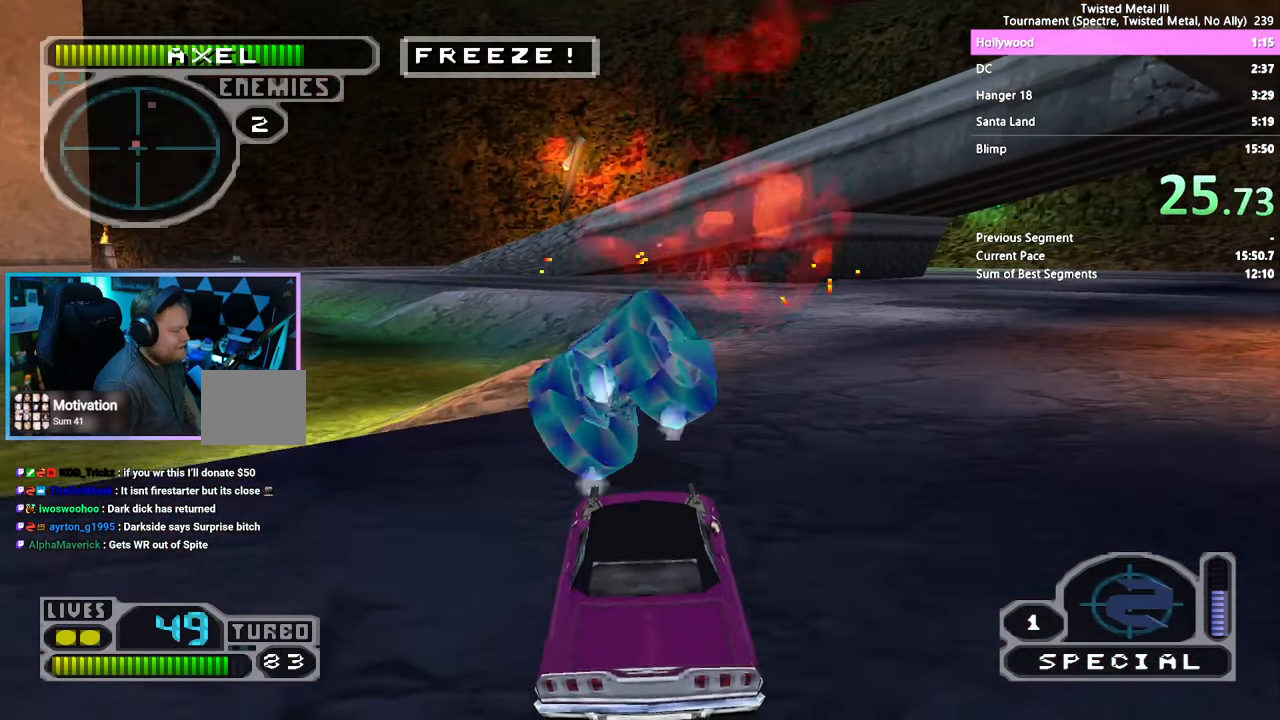
{"dt_ms": 500, "buttons": ["R2"], "left_stick": "center", "right_stick": "center", "events": [[50, "L2", "down"], [166, "L2", "up"]]}
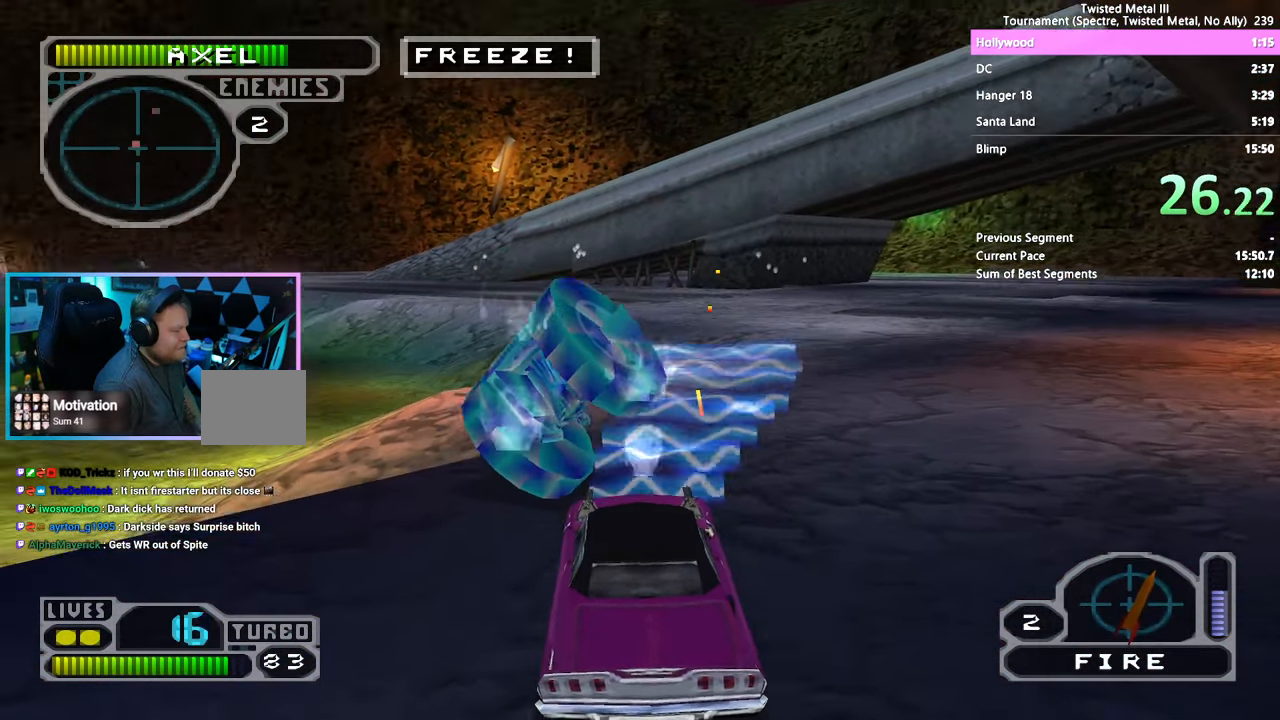
{"dt_ms": 500, "buttons": ["SQUARE", "R2"], "left_stick": "center", "right_stick": "center", "events": [[50, "SQUARE", "down"]]}
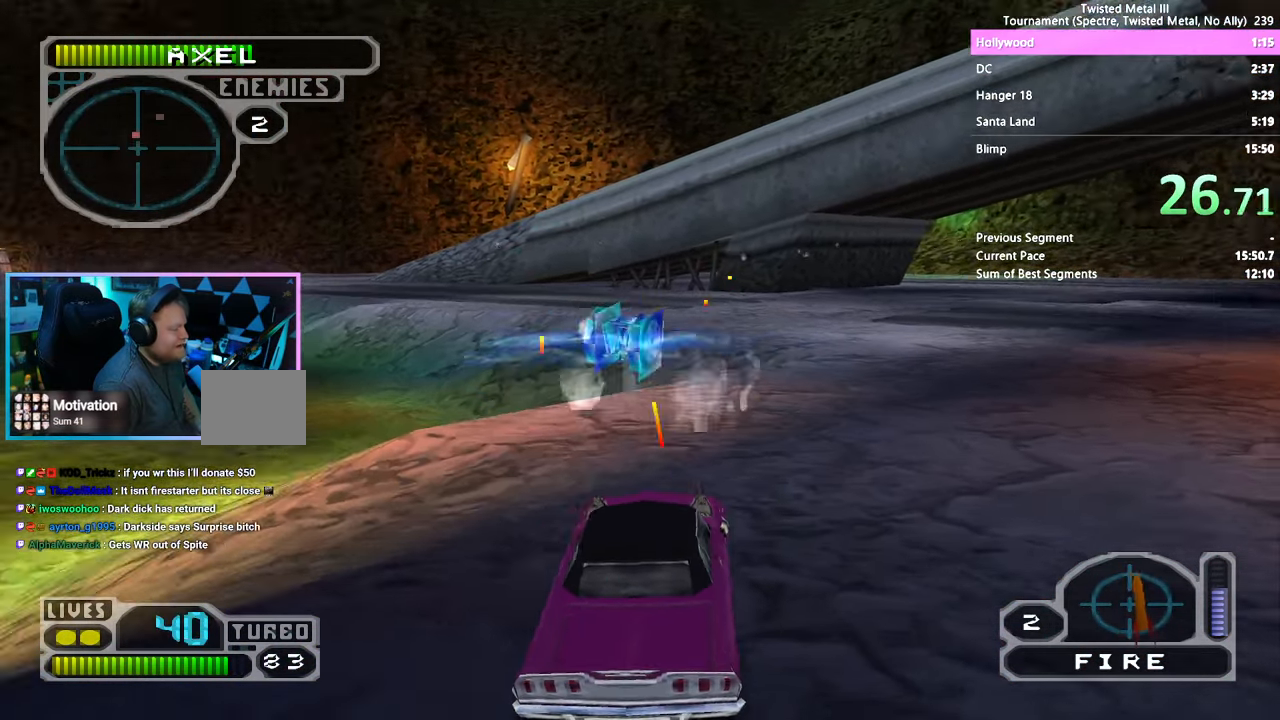
{"dt_ms": 500, "buttons": ["SQUARE"], "left_stick": "center", "right_stick": "center", "events": [[283, "R2", "up"]]}
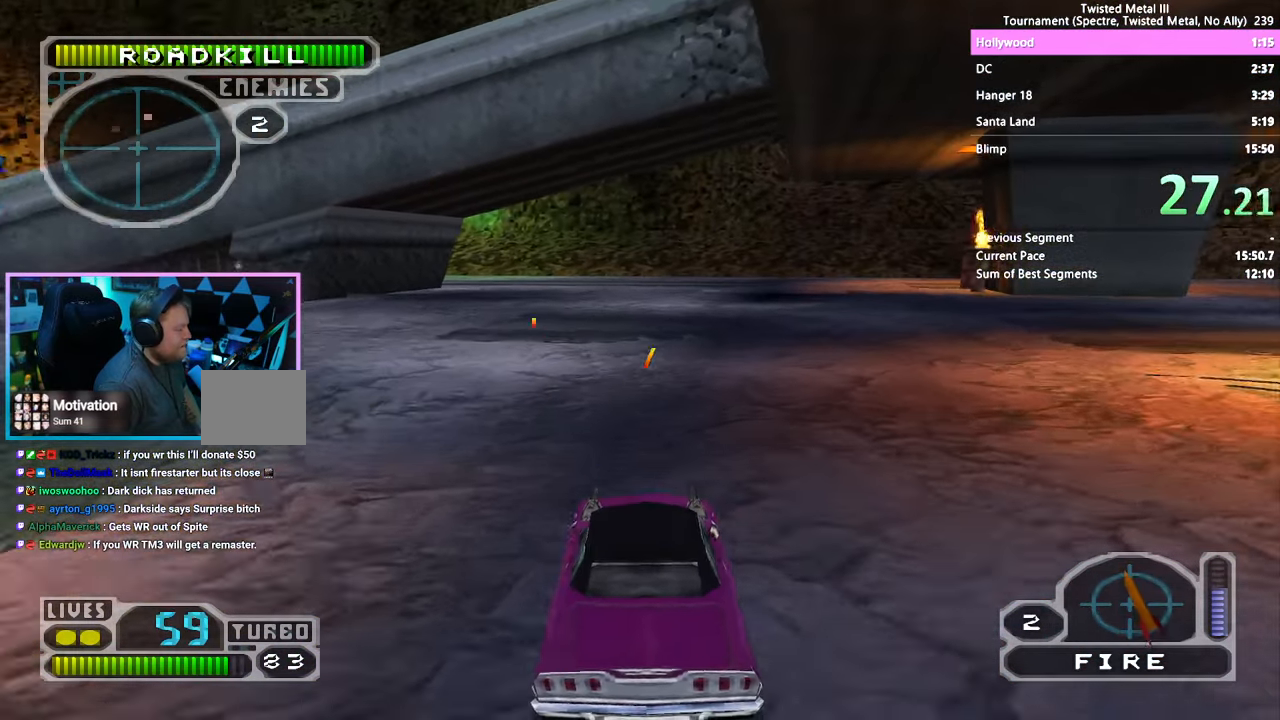
{"dt_ms": 500, "buttons": ["SQUARE"], "left_stick": "center", "right_stick": "center", "events": []}
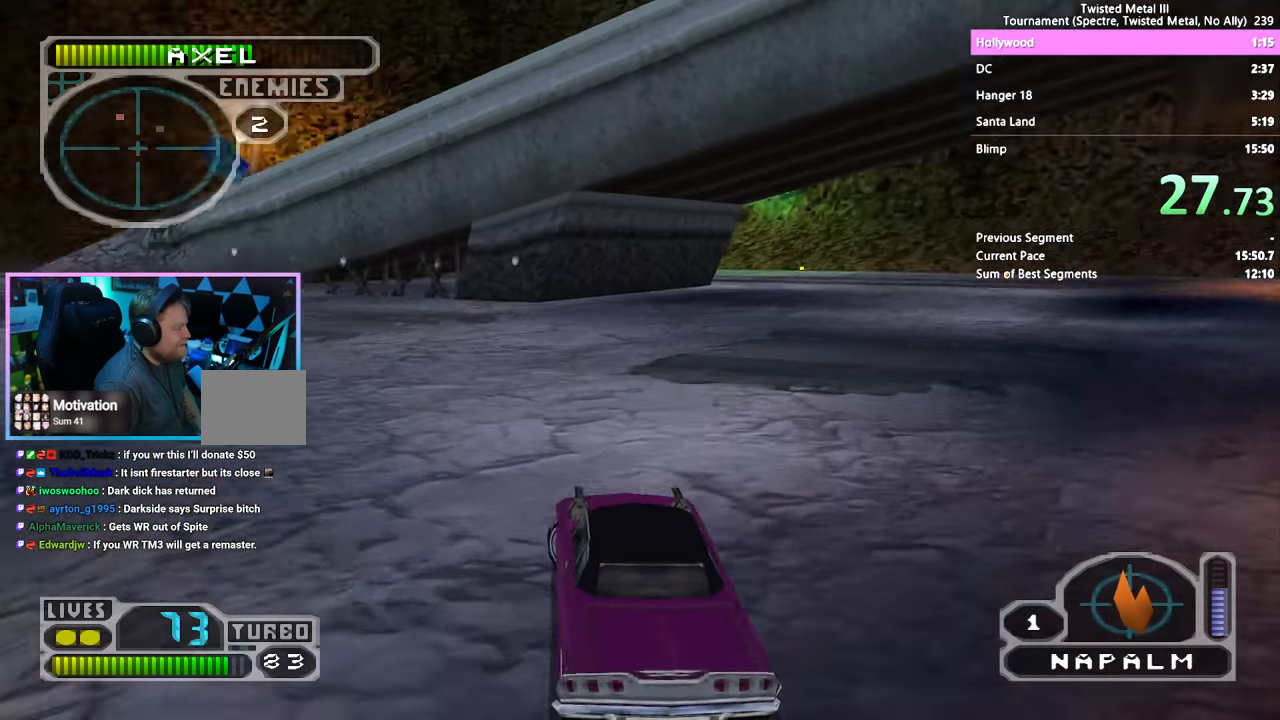
{"dt_ms": 500, "buttons": ["SQUARE"], "left_stick": "center", "right_stick": "center", "events": []}
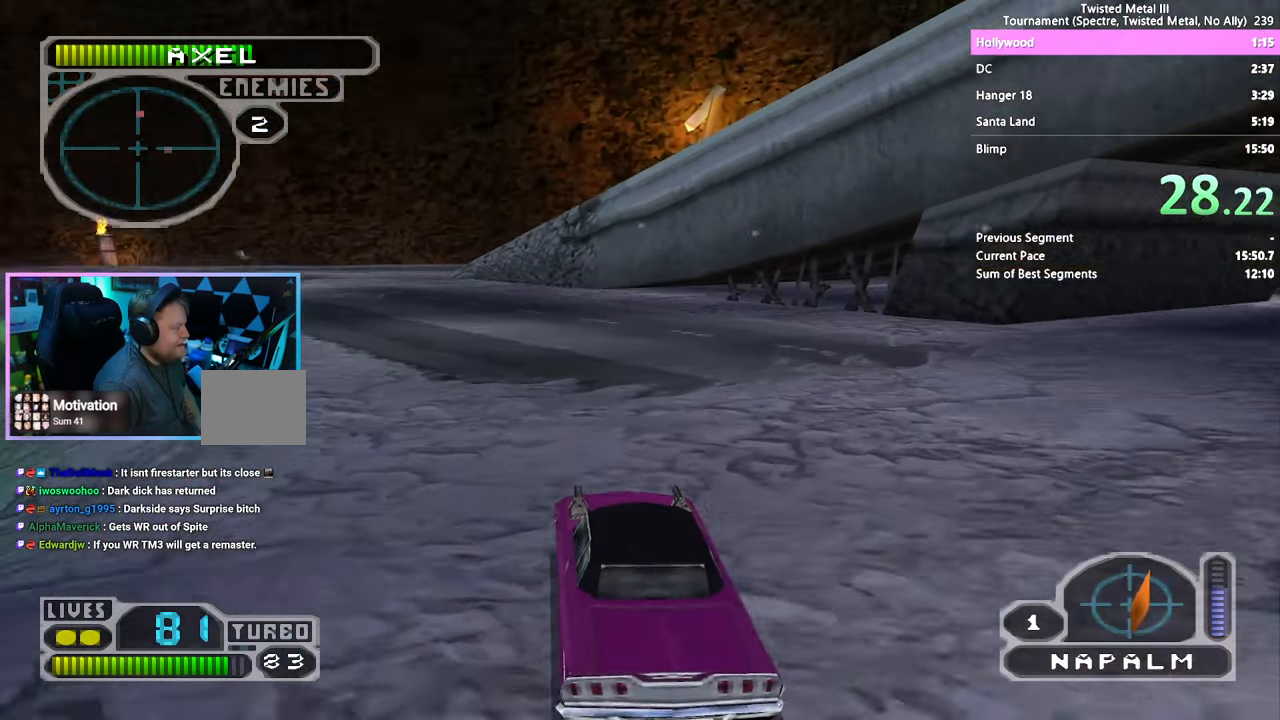
{"dt_ms": 500, "buttons": ["SQUARE"], "left_stick": "center", "right_stick": "center", "events": []}
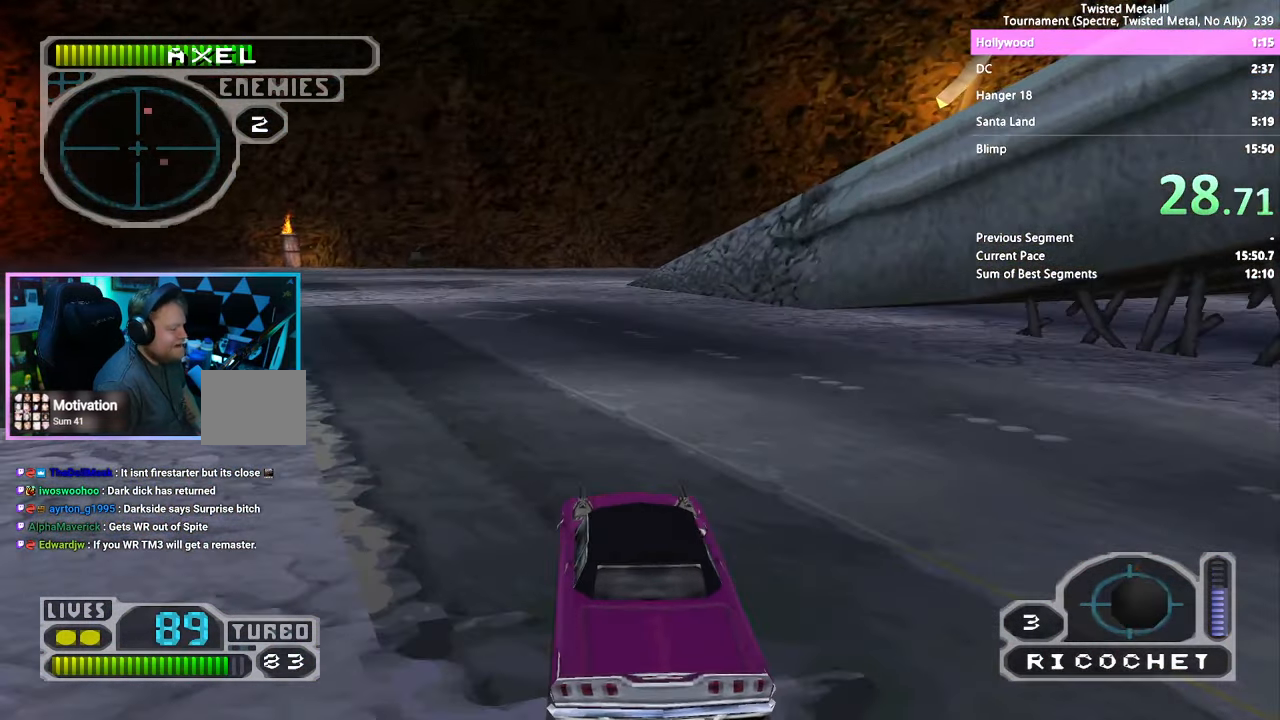
{"dt_ms": 500, "buttons": ["SQUARE"], "left_stick": "center", "right_stick": "center", "events": []}
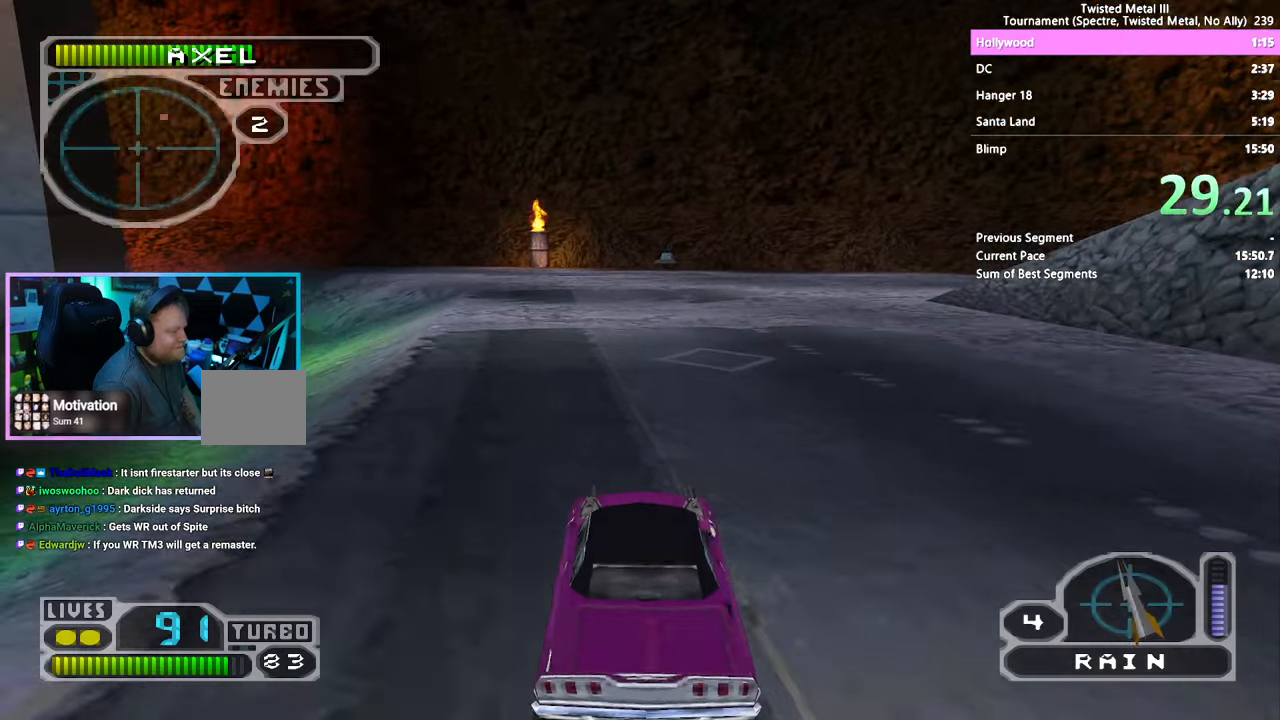
{"dt_ms": 500, "buttons": ["SQUARE", "TRIANGLE"], "left_stick": "center", "right_stick": "center", "events": [[200, "TRIANGLE", "down"]]}
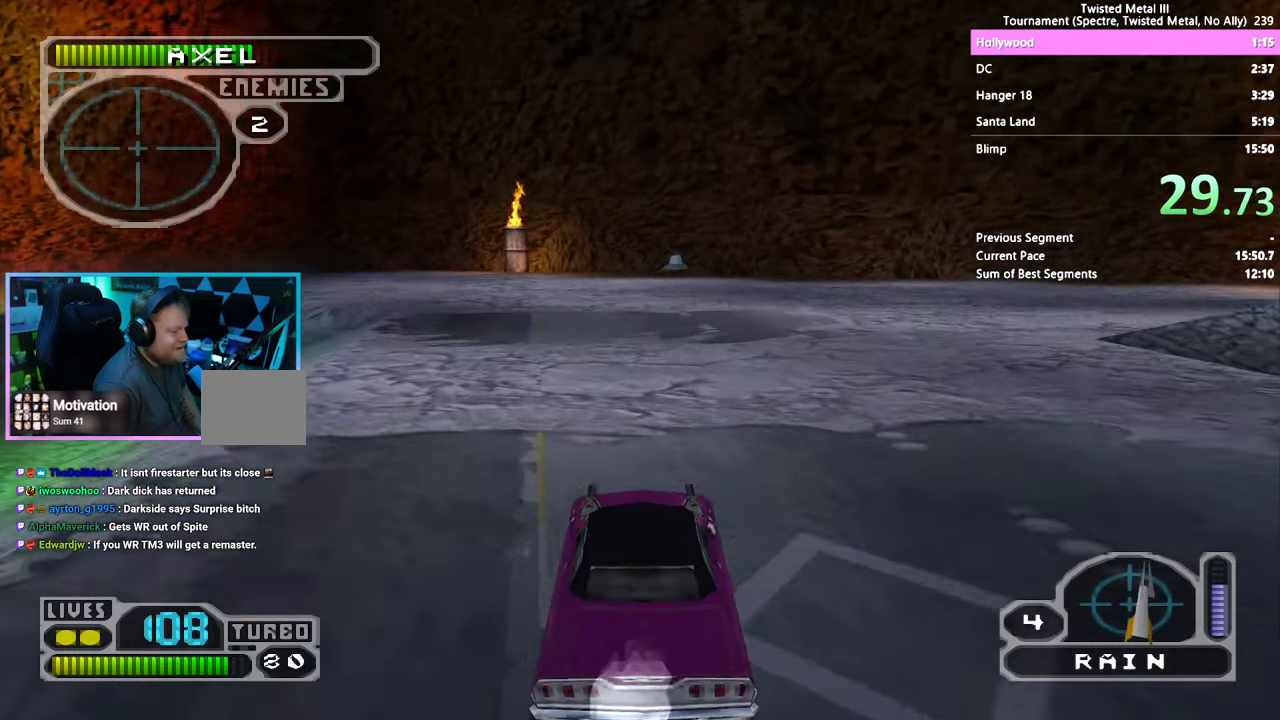
{"dt_ms": 500, "buttons": ["SQUARE"], "left_stick": "center", "right_stick": "center", "events": [[167, "TRIANGLE", "up"]]}
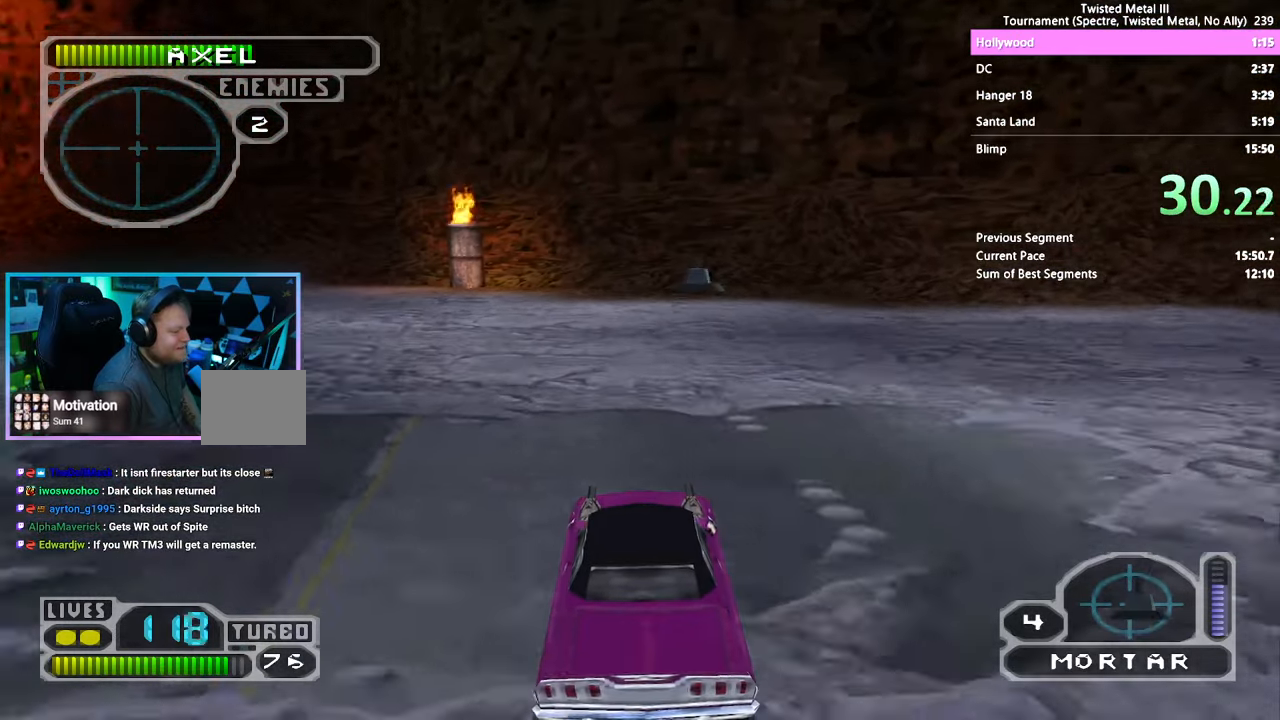
{"dt_ms": 500, "buttons": ["SQUARE"], "left_stick": "center", "right_stick": "center", "events": []}
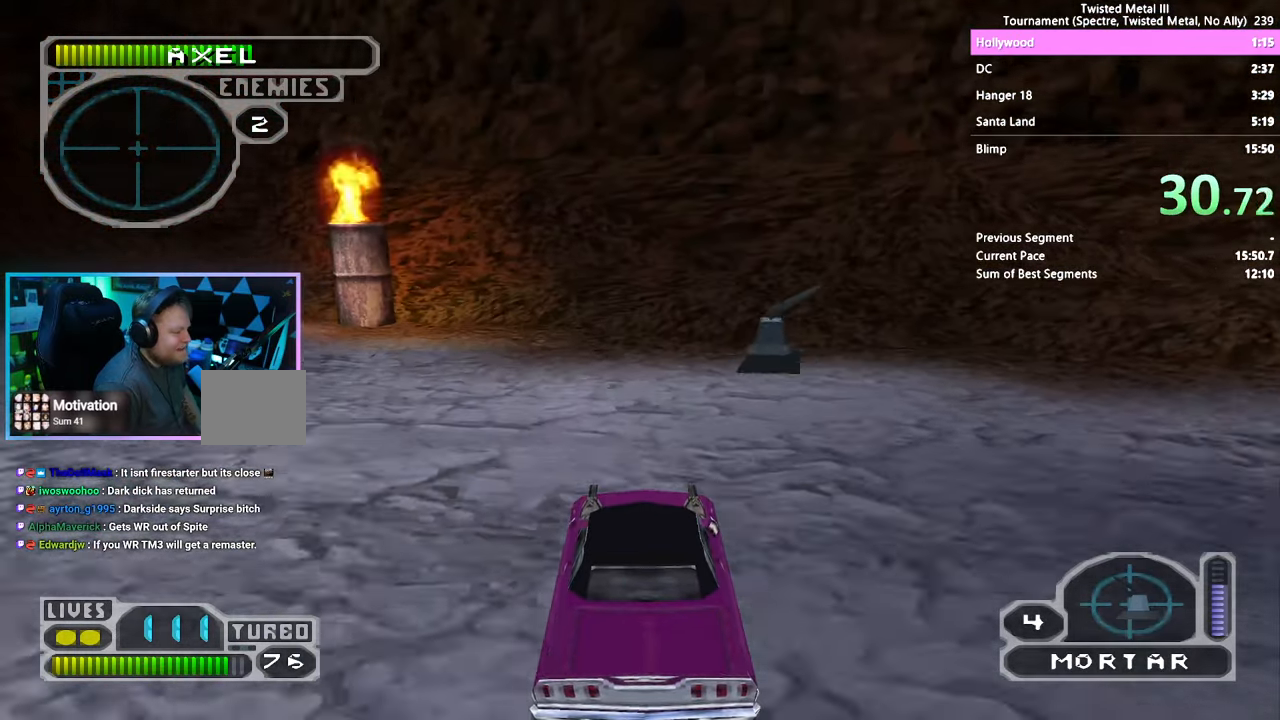
{"dt_ms": 500, "buttons": [], "left_stick": "center", "right_stick": "center", "events": [[67, "SQUARE", "up"]]}
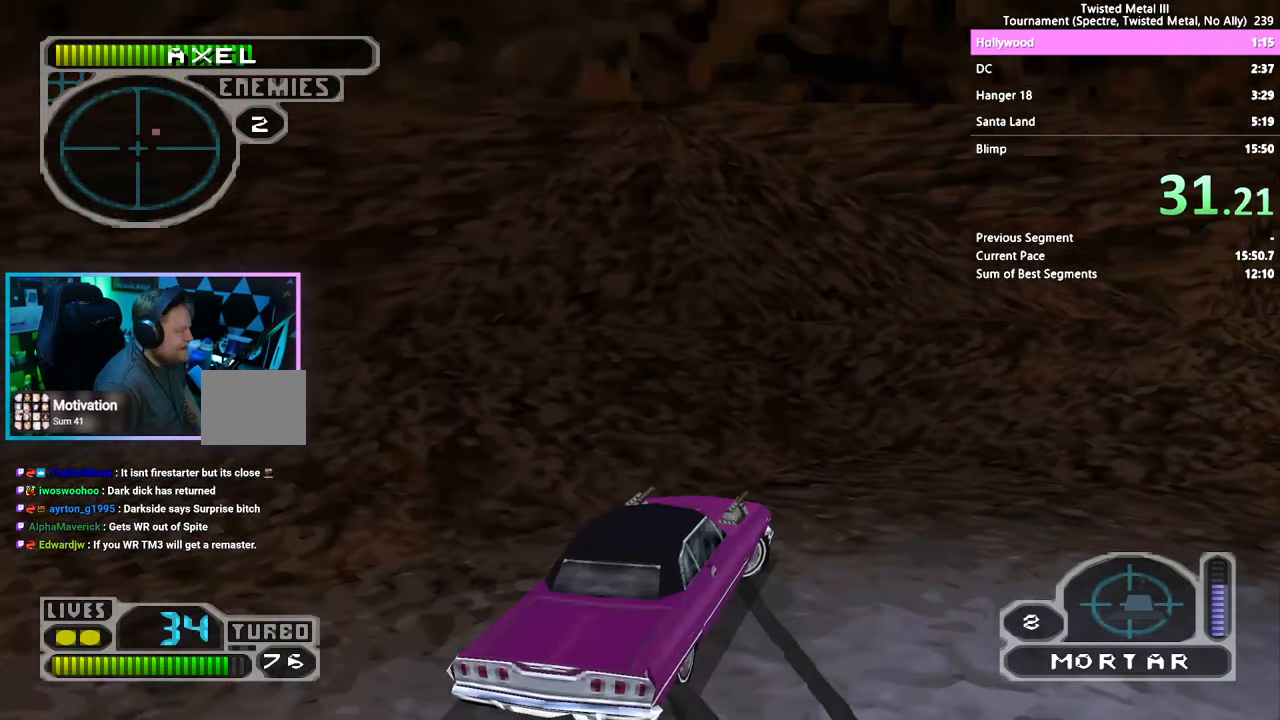
{"dt_ms": 500, "buttons": ["SQUARE", "R2"], "left_stick": "center", "right_stick": "center", "events": [[233, "R2", "down"], [300, "SQUARE", "down"]]}
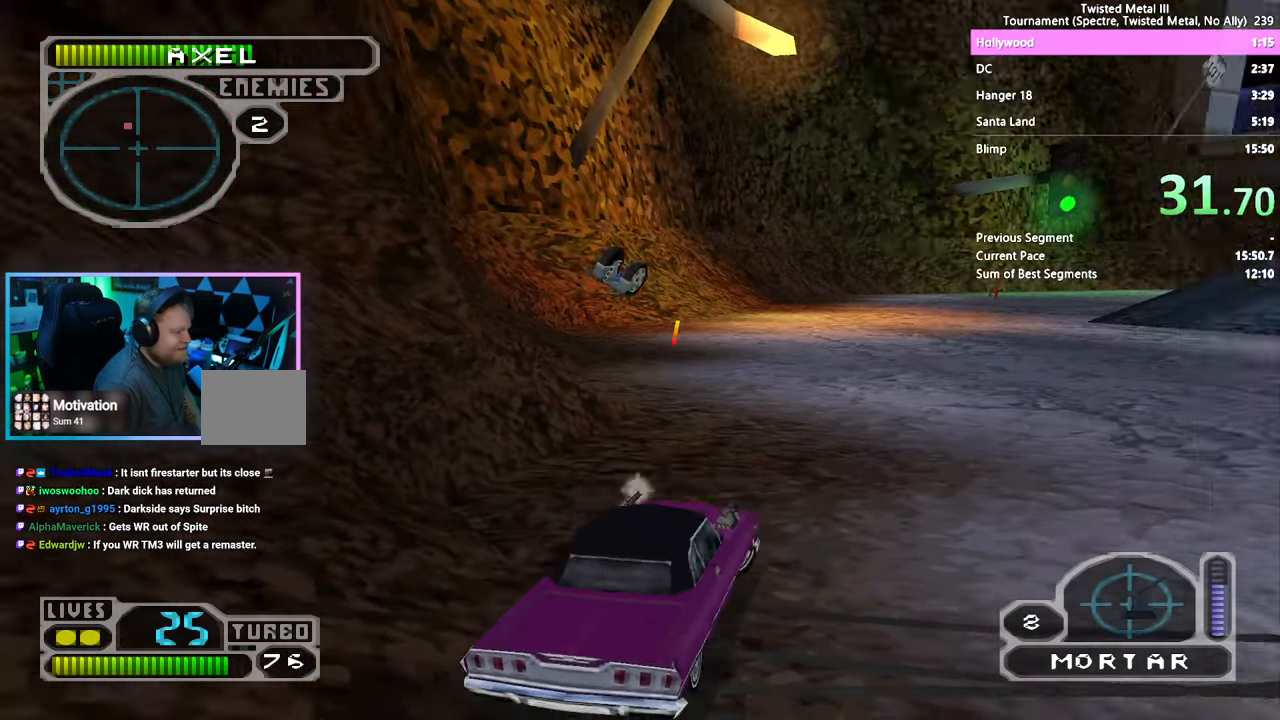
{"dt_ms": 500, "buttons": ["SQUARE", "R2"], "left_stick": "center", "right_stick": "center", "events": []}
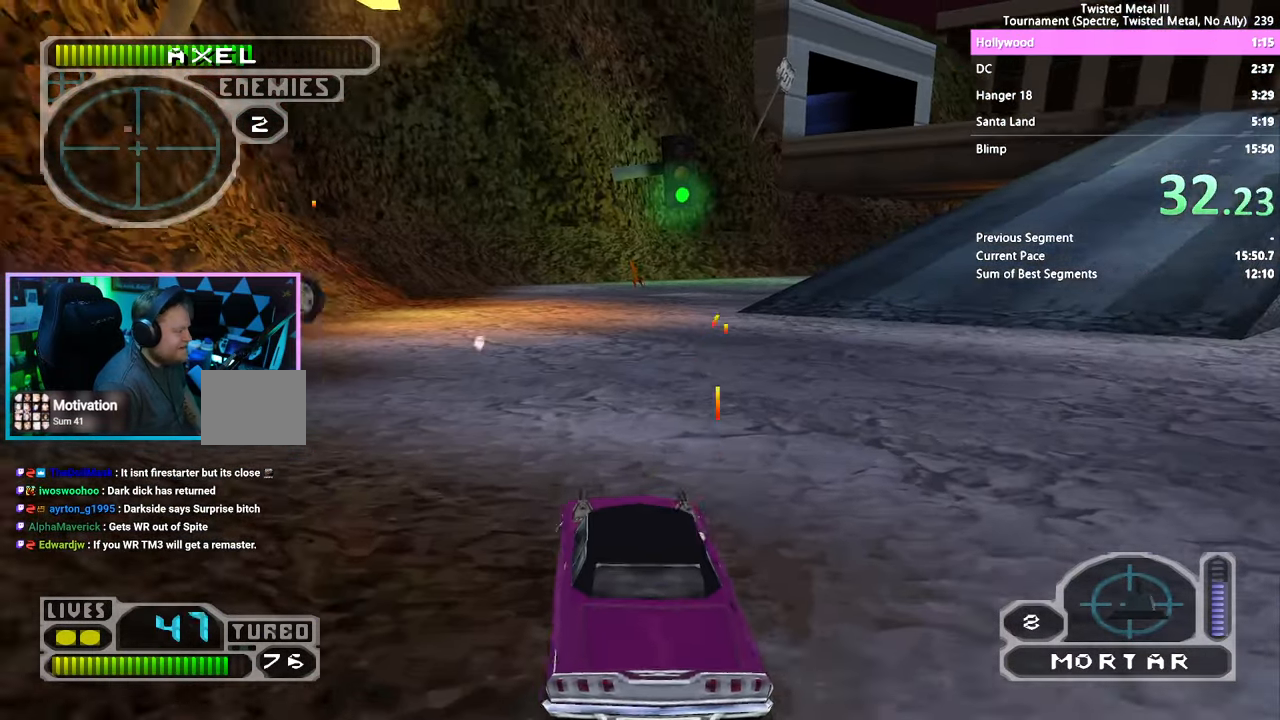
{"dt_ms": 500, "buttons": ["R2"], "left_stick": "center", "right_stick": "center", "events": [[150, "SQUARE", "up"], [267, "DPAD_UP", "down"], [333, "DPAD_UP", "up"]]}
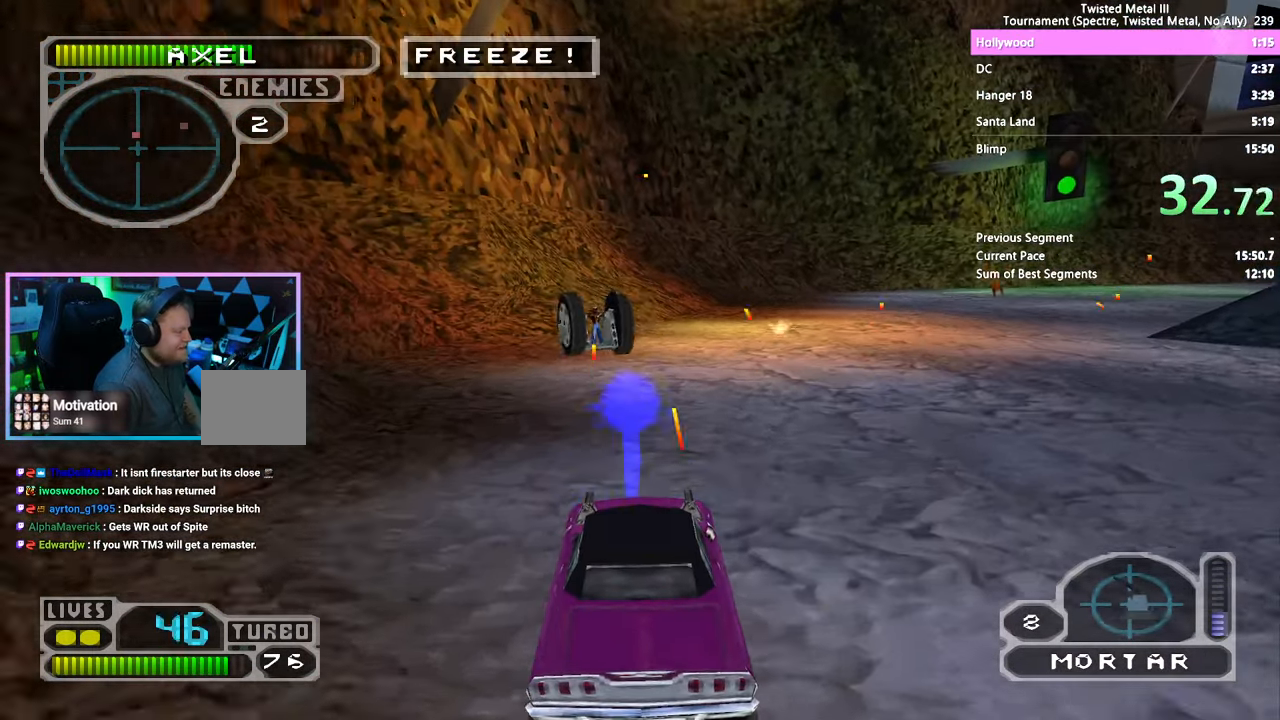
{"dt_ms": 500, "buttons": ["R2"], "left_stick": "center", "right_stick": "center", "events": [[50, "SQUARE", "down"], [500, "SQUARE", "up"]]}
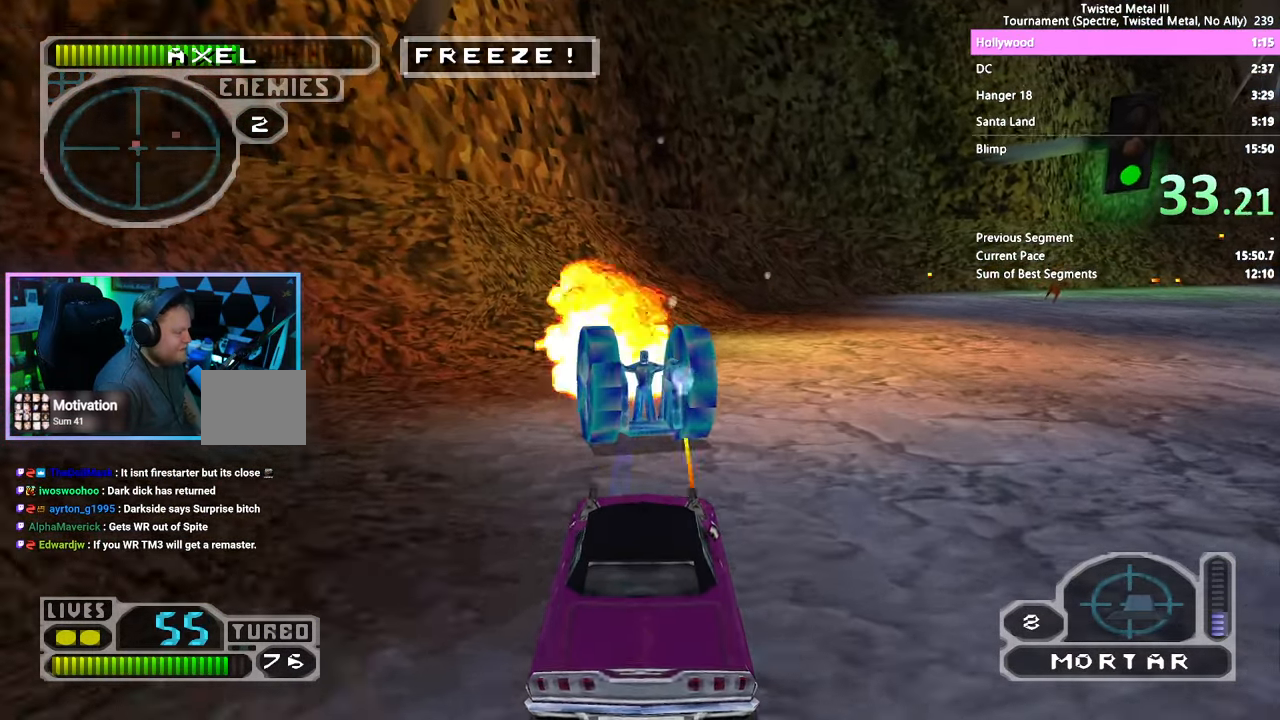
{"dt_ms": 1000, "buttons": ["SQUARE", "R2"], "left_stick": "center", "right_stick": "right"}
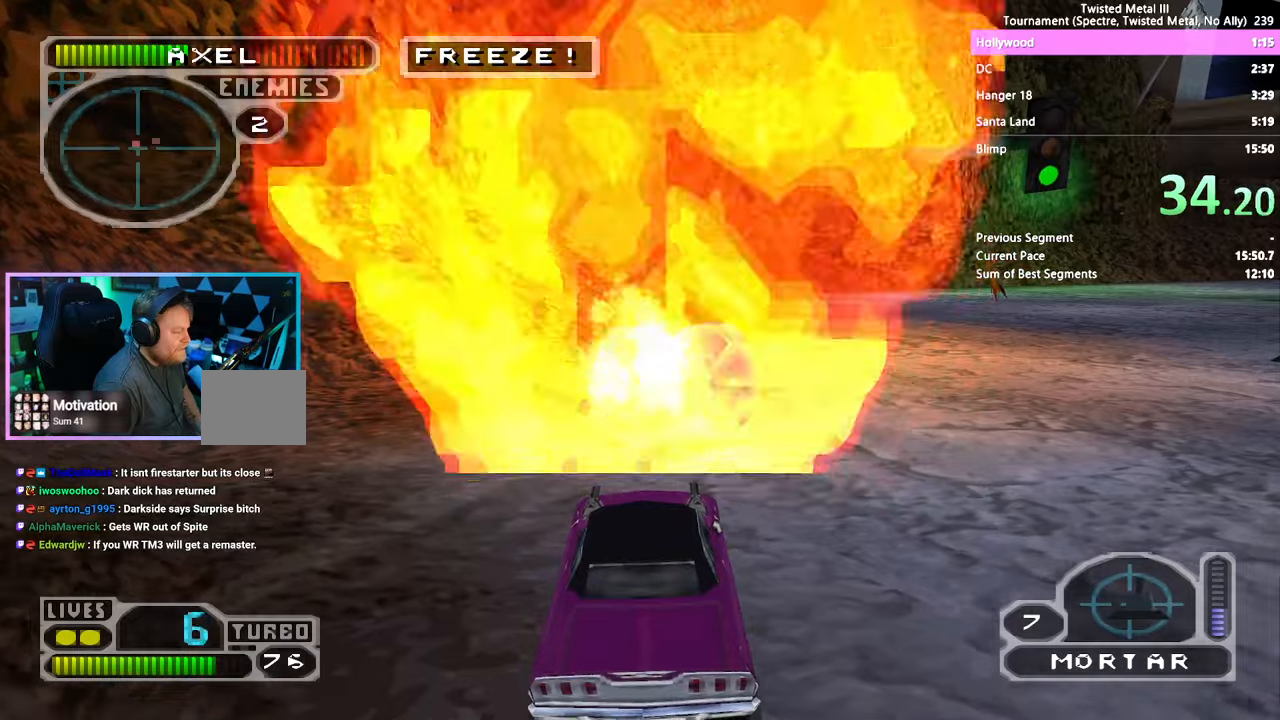
{"dt_ms": 1000, "buttons": ["SQUARE", "R2"], "left_stick": "center", "right_stick": "right"}
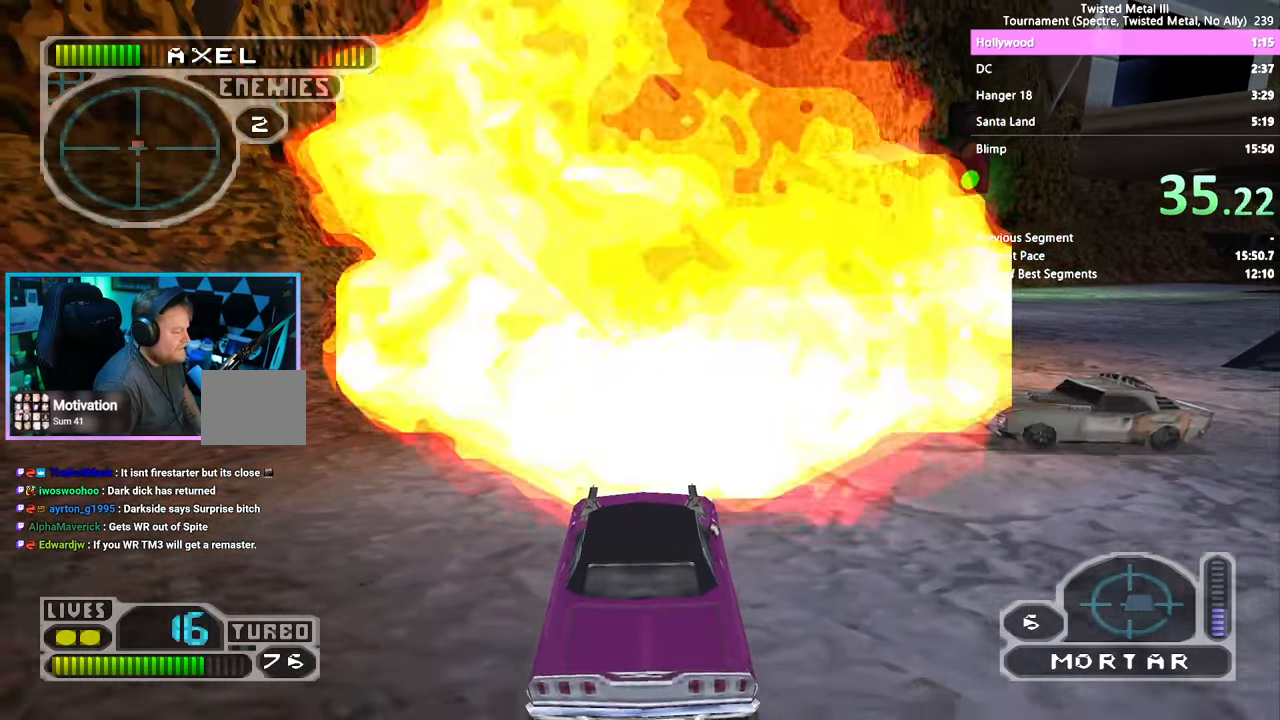
{"dt_ms": 500, "buttons": ["L2", "R2"], "left_stick": "center", "right_stick": "right", "events": [[334, "DPAD_DOWN", "down"], [400, "SQUARE", "up"], [417, "L2", "down"], [450, "DPAD_DOWN", "up"]]}
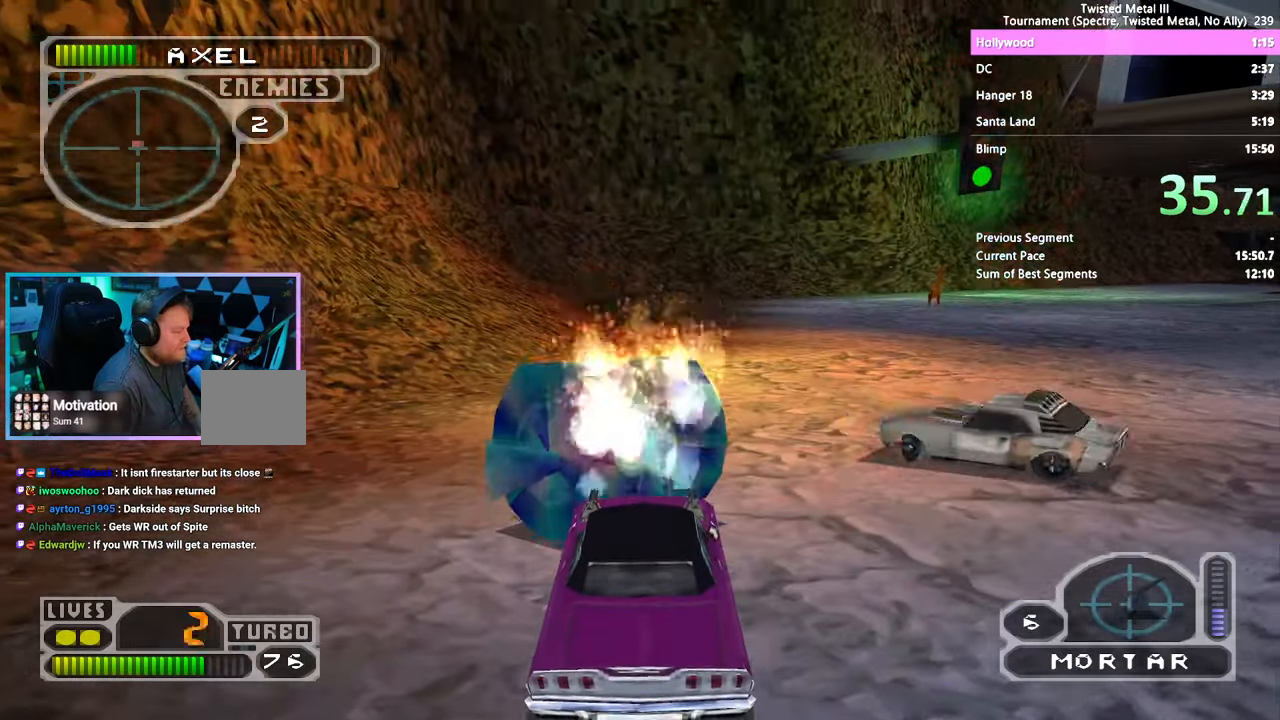
{"dt_ms": 500, "buttons": ["R2"], "left_stick": "center", "right_stick": "right", "events": [[50, "L2", "up"], [200, "DPAD_DOWN", "down"], [267, "DPAD_DOWN", "up"]]}
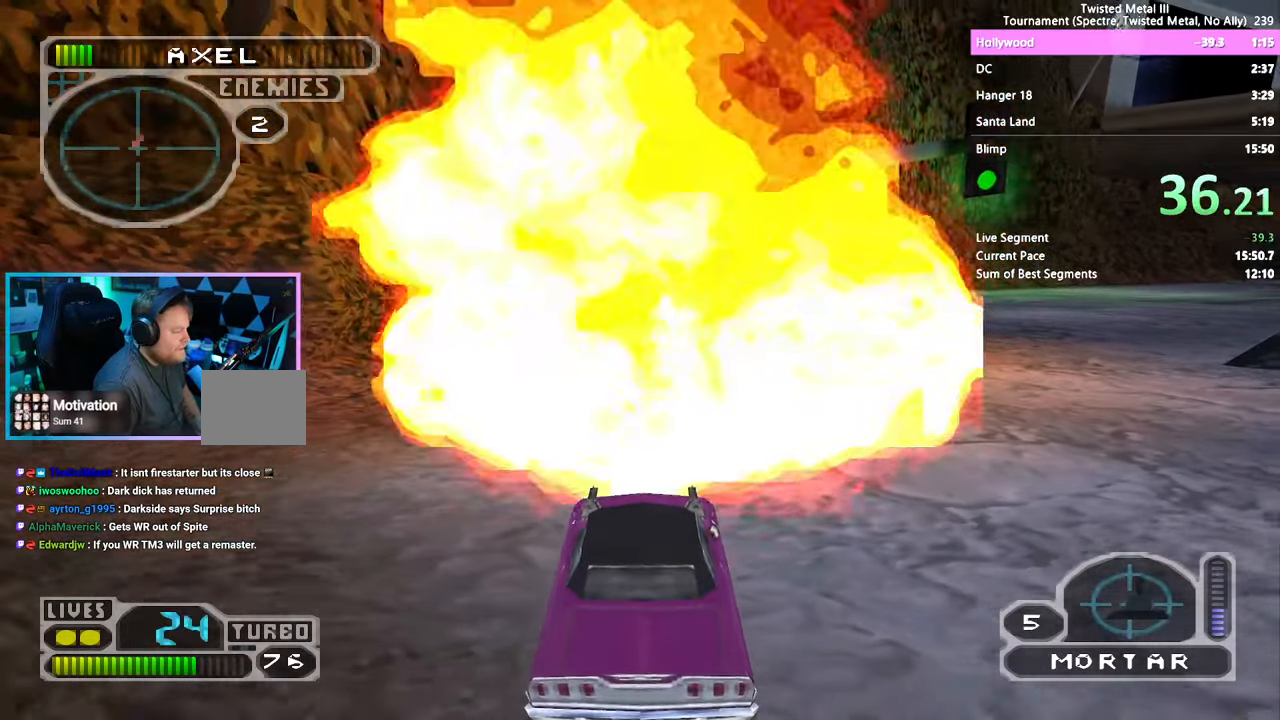
{"dt_ms": 500, "buttons": ["SQUARE", "R2"], "left_stick": "center", "right_stick": "right"}
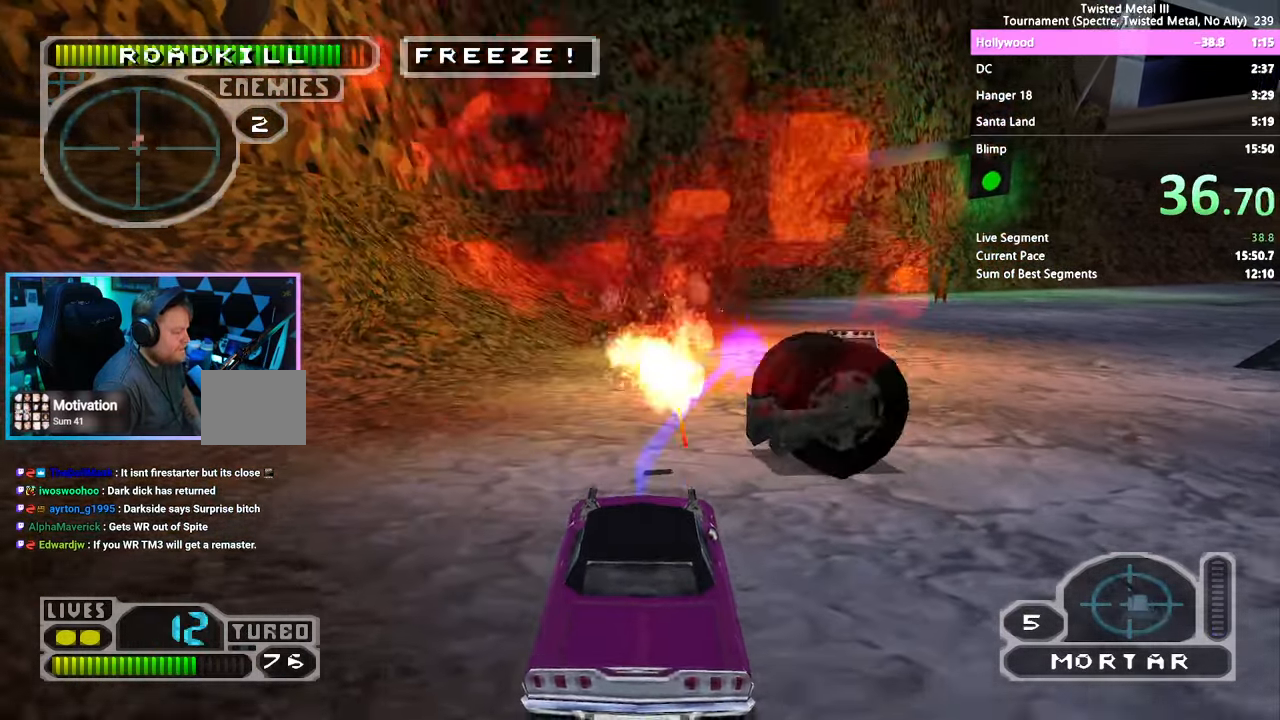
{"dt_ms": 500, "buttons": ["SQUARE", "R2"], "left_stick": "center", "right_stick": "right", "events": []}
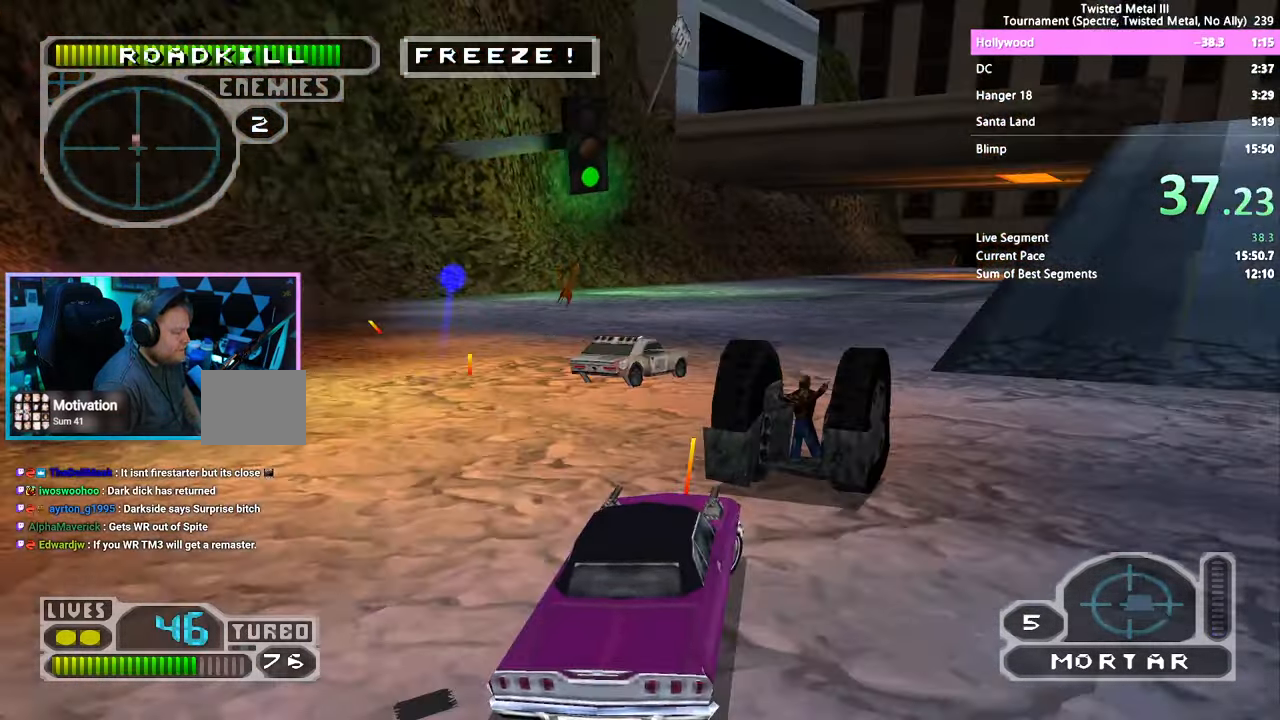
{"dt_ms": 1000, "buttons": ["DPAD_DOWN"], "left_stick": "center", "right_stick": "right"}